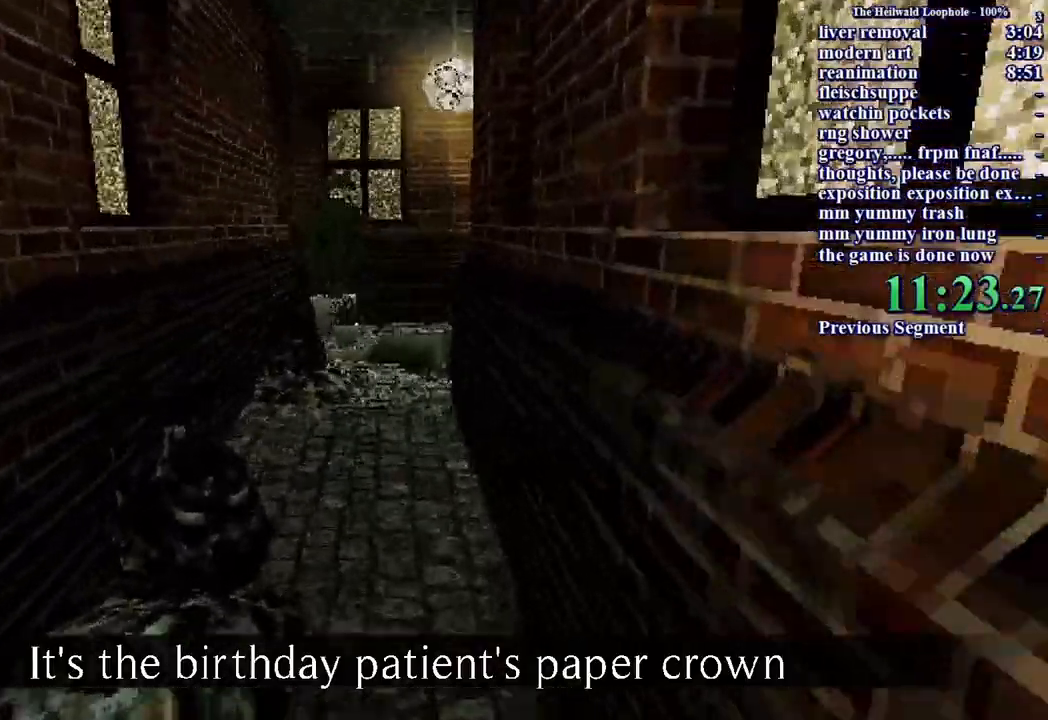
Gameplay with keyboard and mouse; each line is a JSON object with the keys and mouse buttons held at the frame after it. "events" lists presses ("down") and releases ("up") of "a", "ctrl", "d", "s", "shift", "space", "w", "mouse_left" and "mouse_right" between this image and that frame as [ms after this image, input, new state], when the widget could be followed in between. "mouse_left", "mouse_right" = the "left", "right" buttons of the "mouse" list. No other keys are recorded. Mouse movement is not recorded.
{"keys": ["shift", "w"], "mouse": [], "events": []}
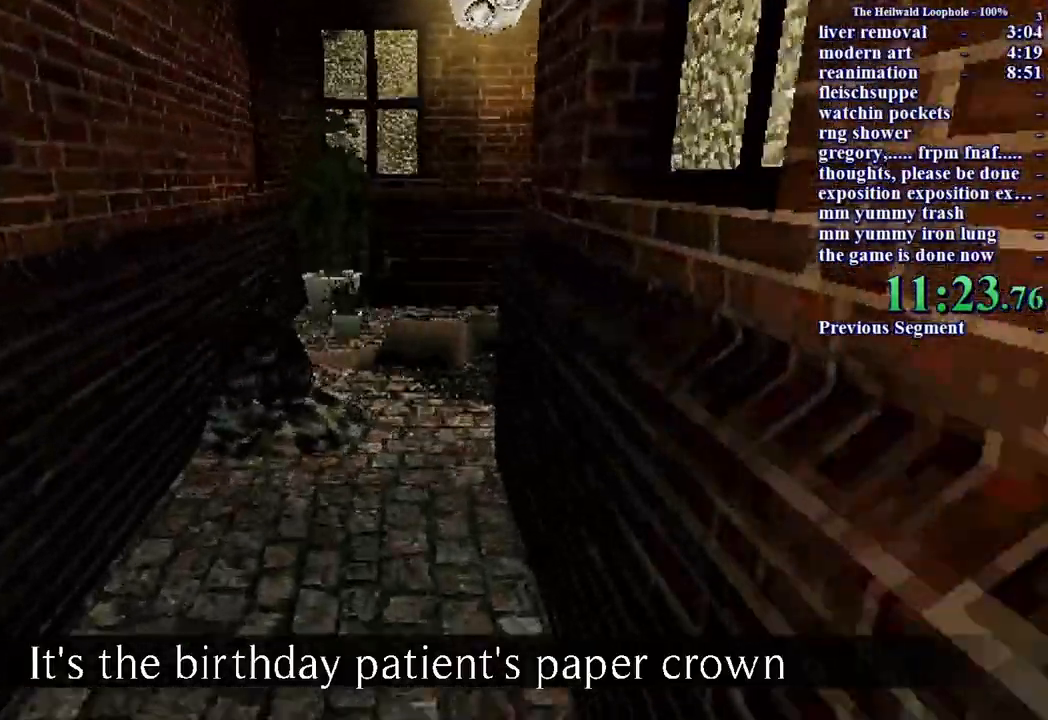
{"keys": ["shift", "w"], "mouse": [], "events": []}
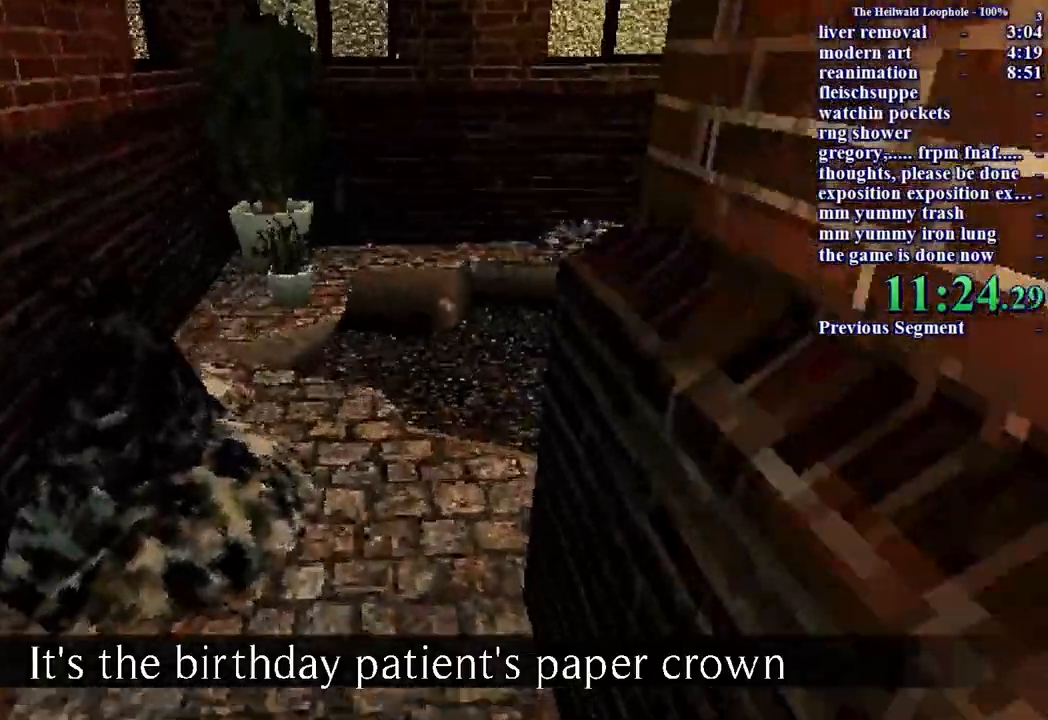
{"keys": ["shift", "w"], "mouse": [], "events": []}
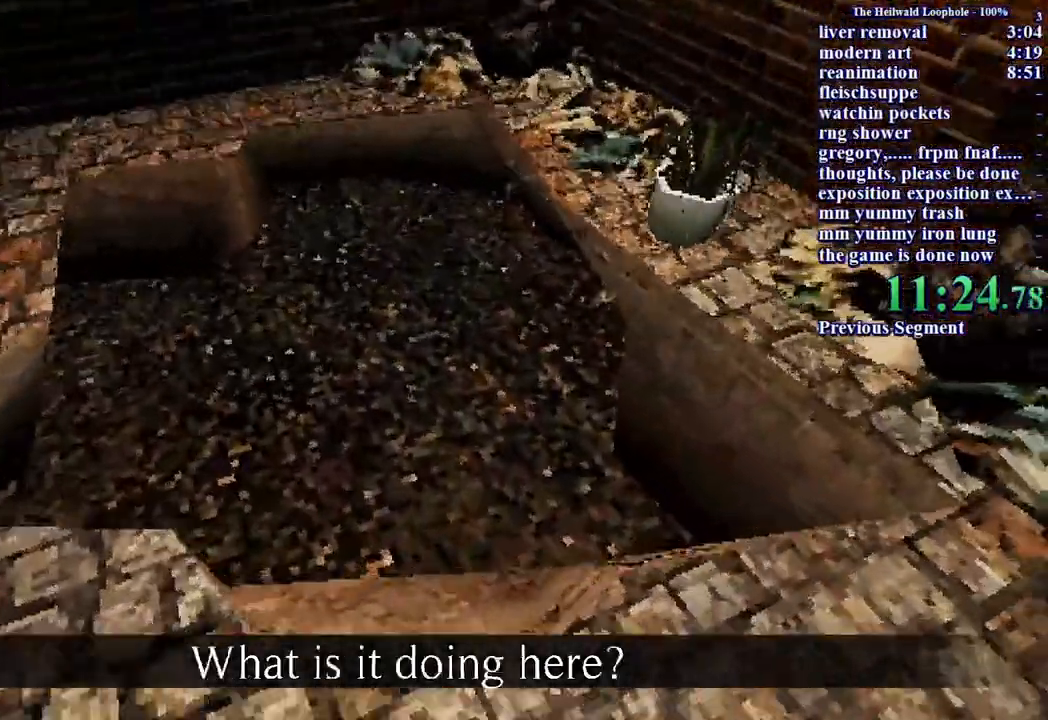
{"keys": ["shift", "w"], "mouse": [], "events": []}
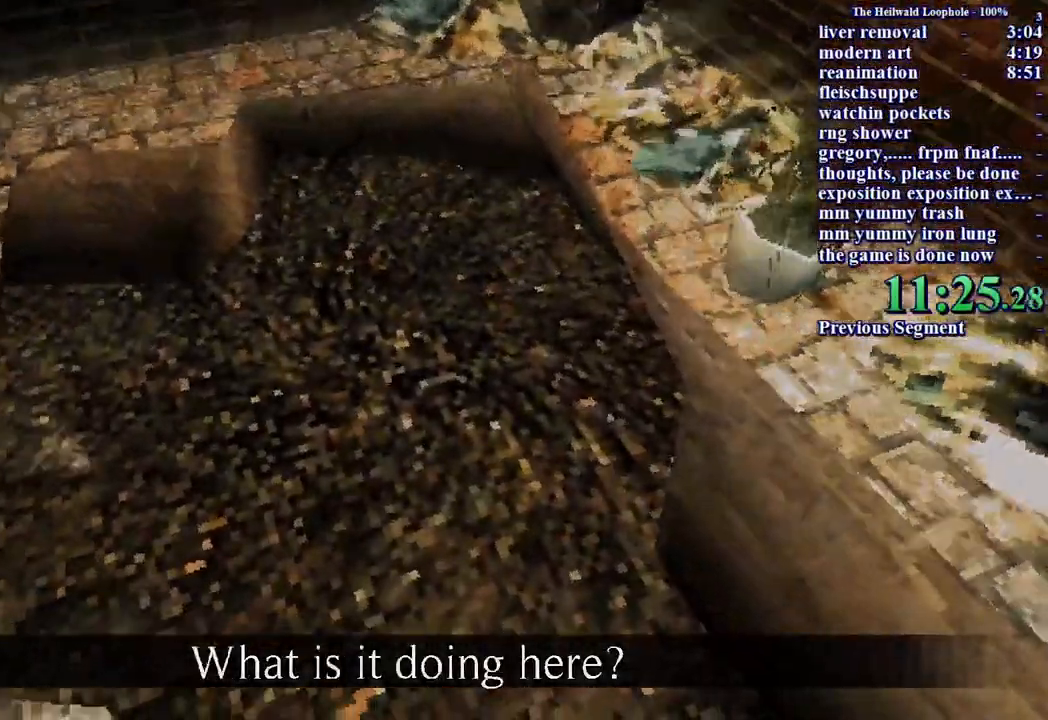
{"keys": [], "mouse": [], "events": [[200, "shift", "up"], [200, "w", "up"]]}
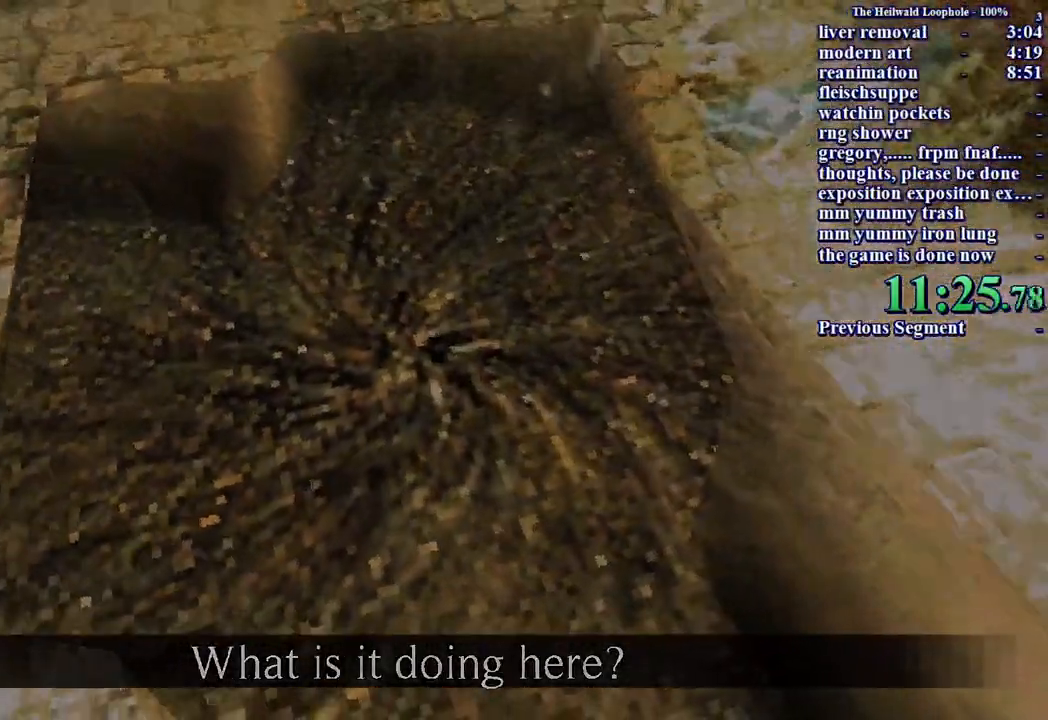
{"keys": [], "mouse": [], "events": []}
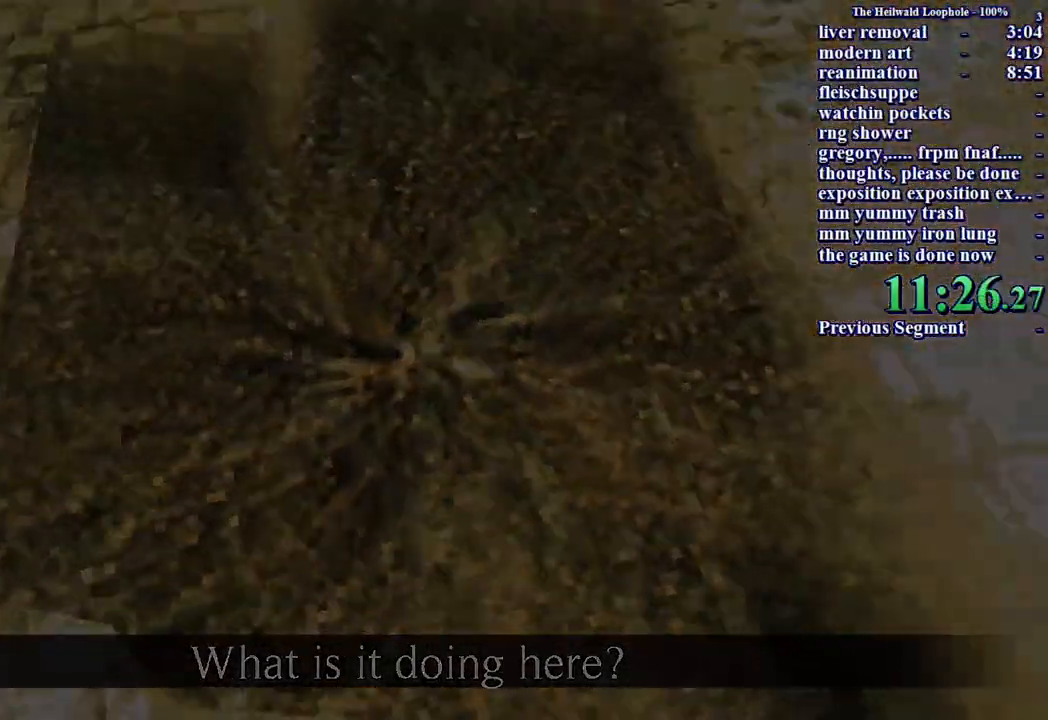
{"keys": [], "mouse": [], "events": []}
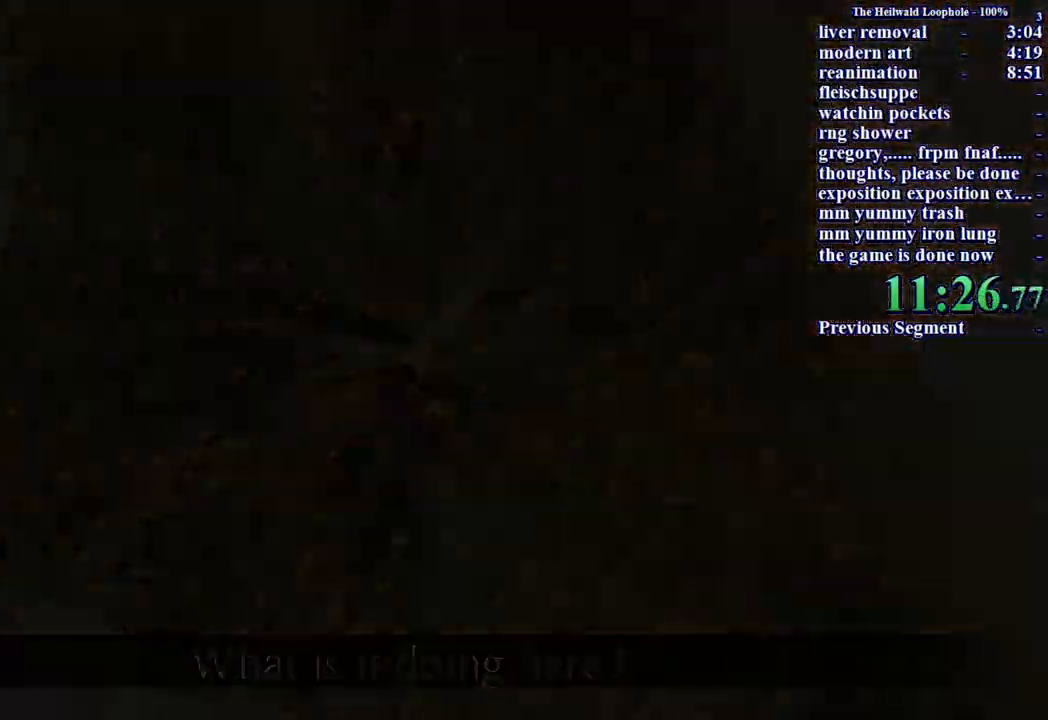
{"keys": [], "mouse": [], "events": []}
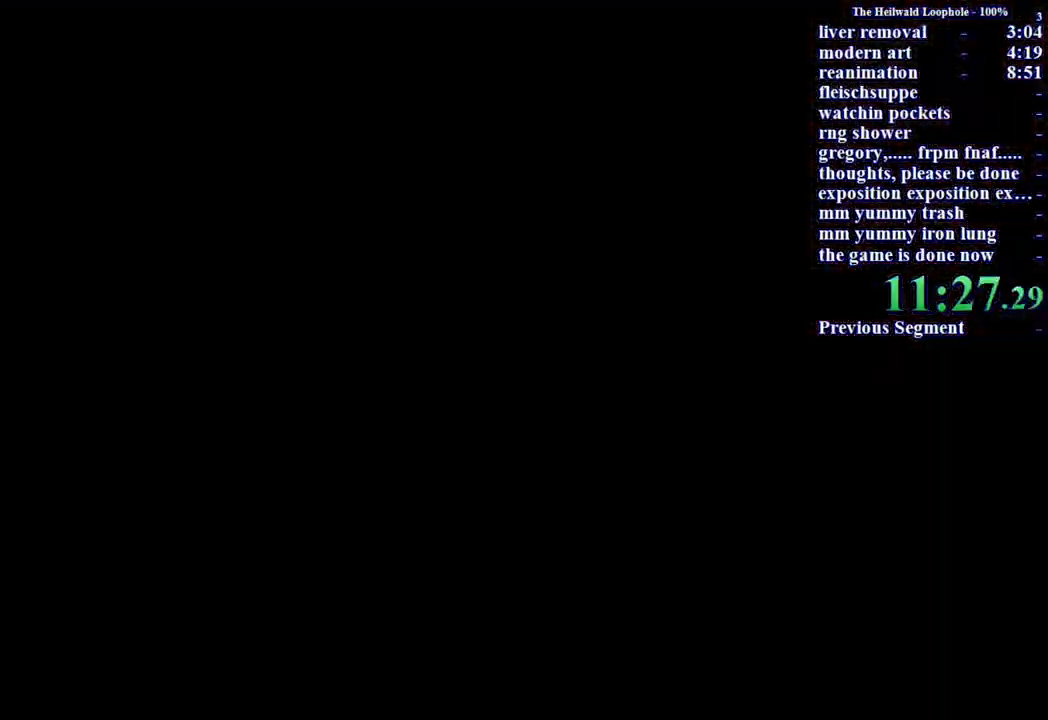
{"keys": [], "mouse": [], "events": []}
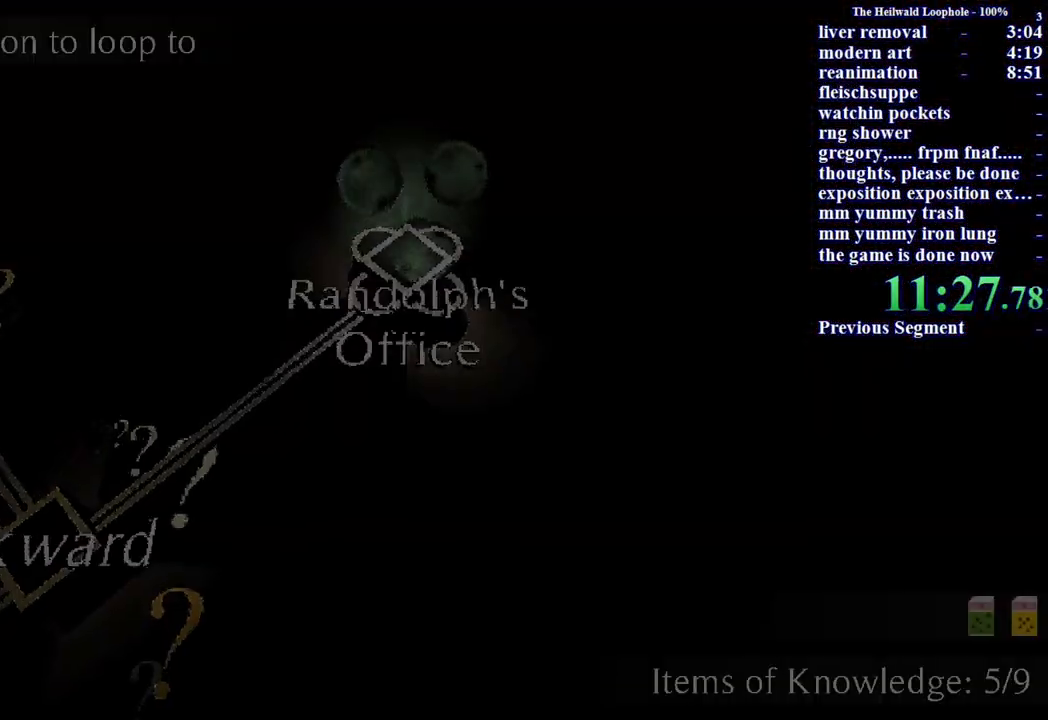
{"keys": [], "mouse": [], "events": []}
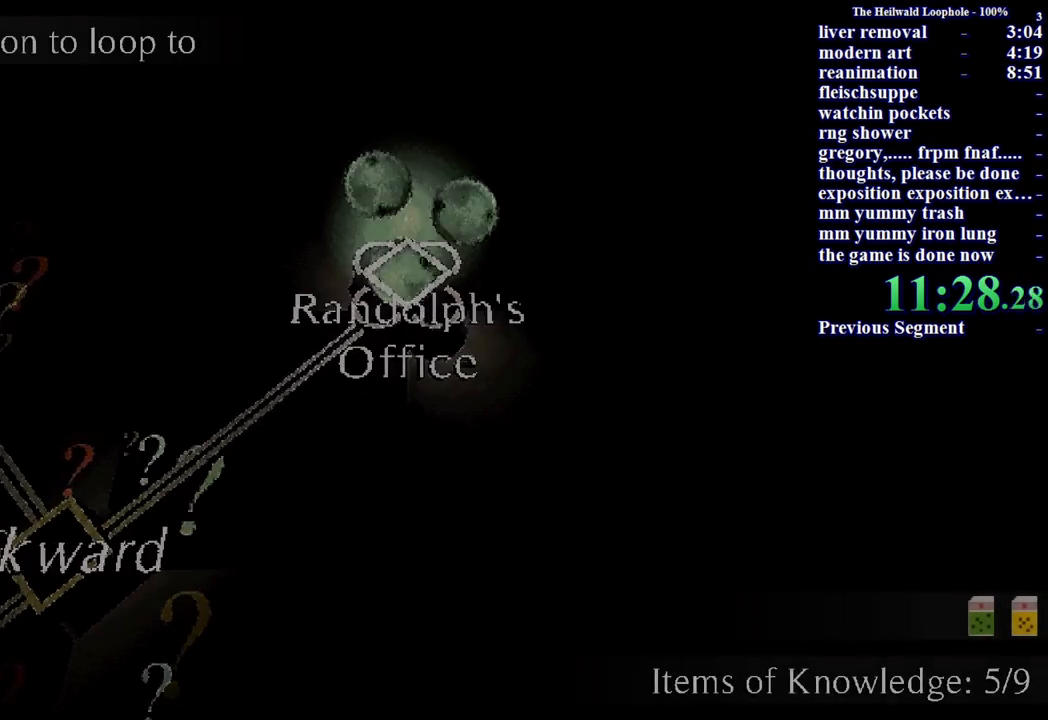
{"keys": [], "mouse": [], "events": [[50, "s", "down"], [150, "s", "up"], [217, "w", "down"], [333, "w", "up"]]}
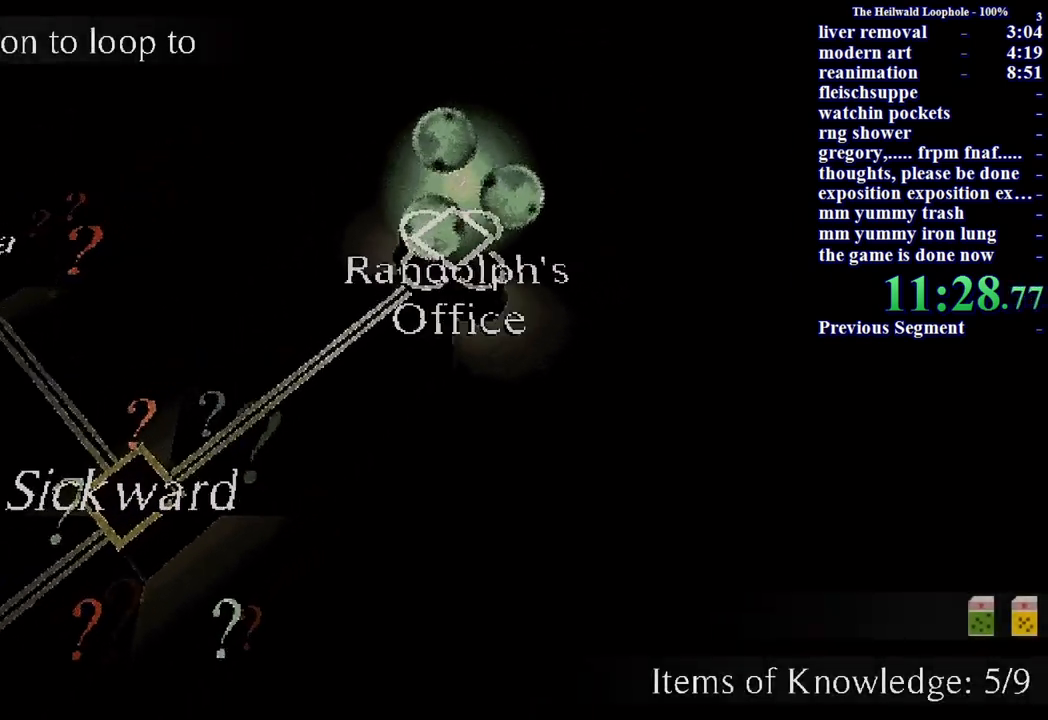
{"keys": [], "mouse": [], "events": [[67, "s", "down"], [150, "s", "up"], [200, "a", "down"], [300, "a", "up"]]}
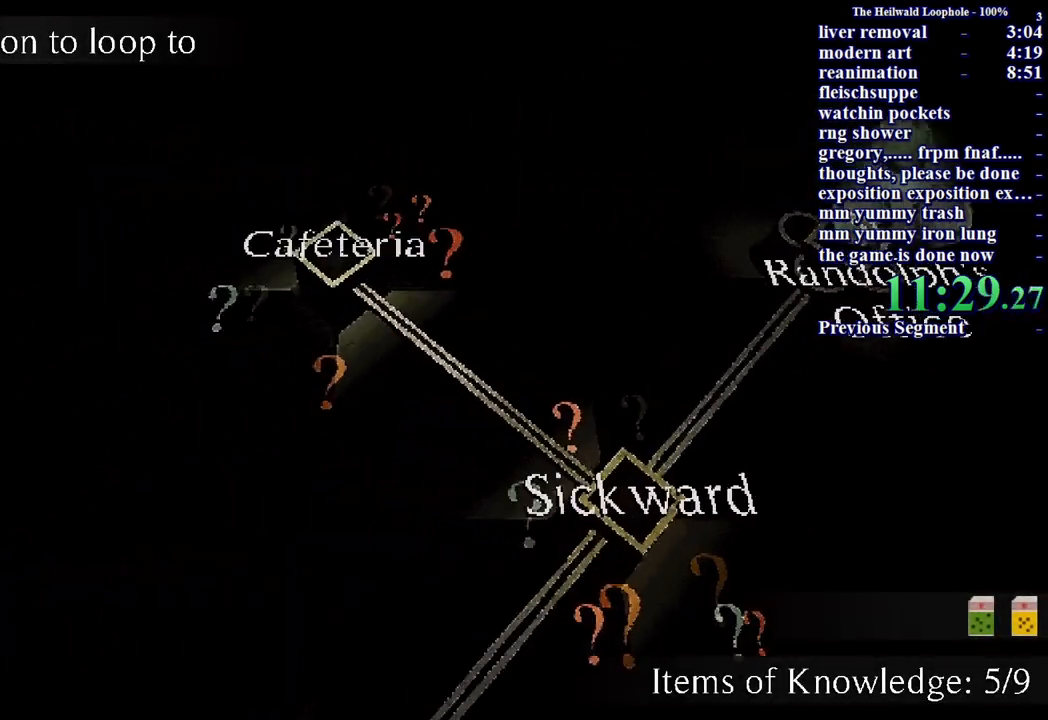
{"keys": [], "mouse": [], "events": []}
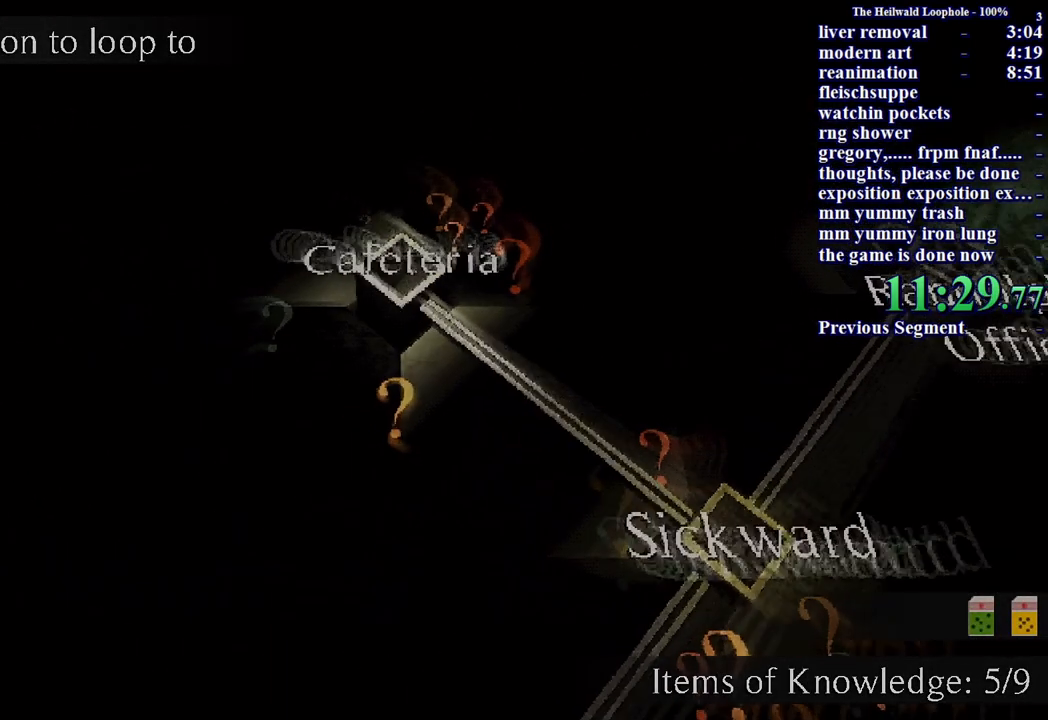
{"keys": [], "mouse": [], "events": []}
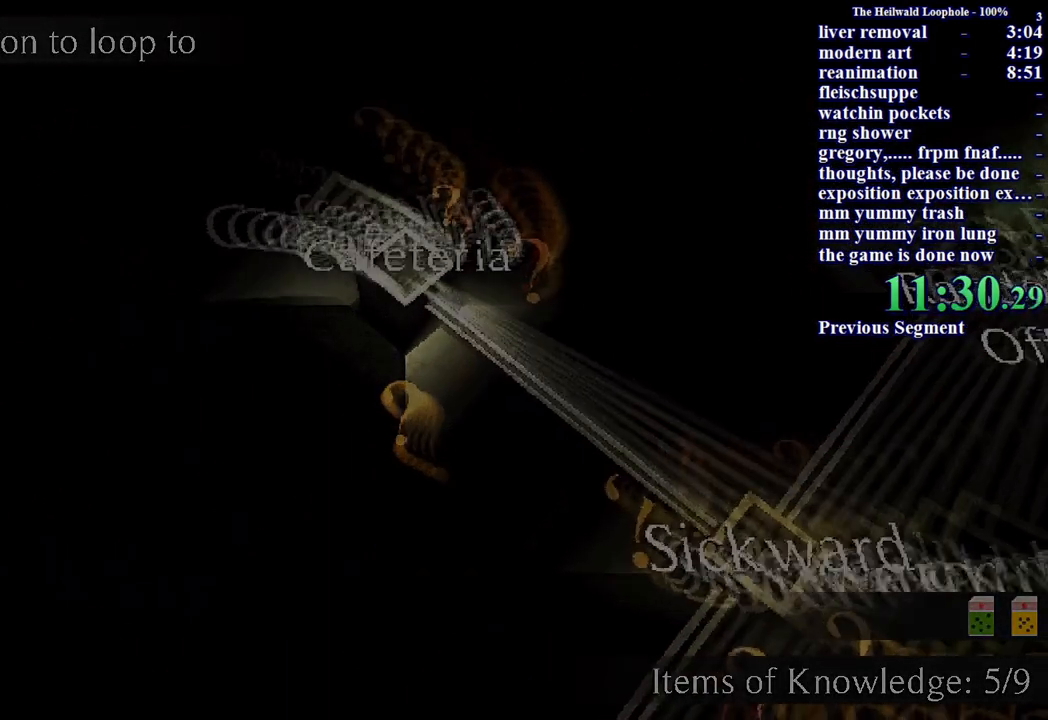
{"keys": [], "mouse": [], "events": []}
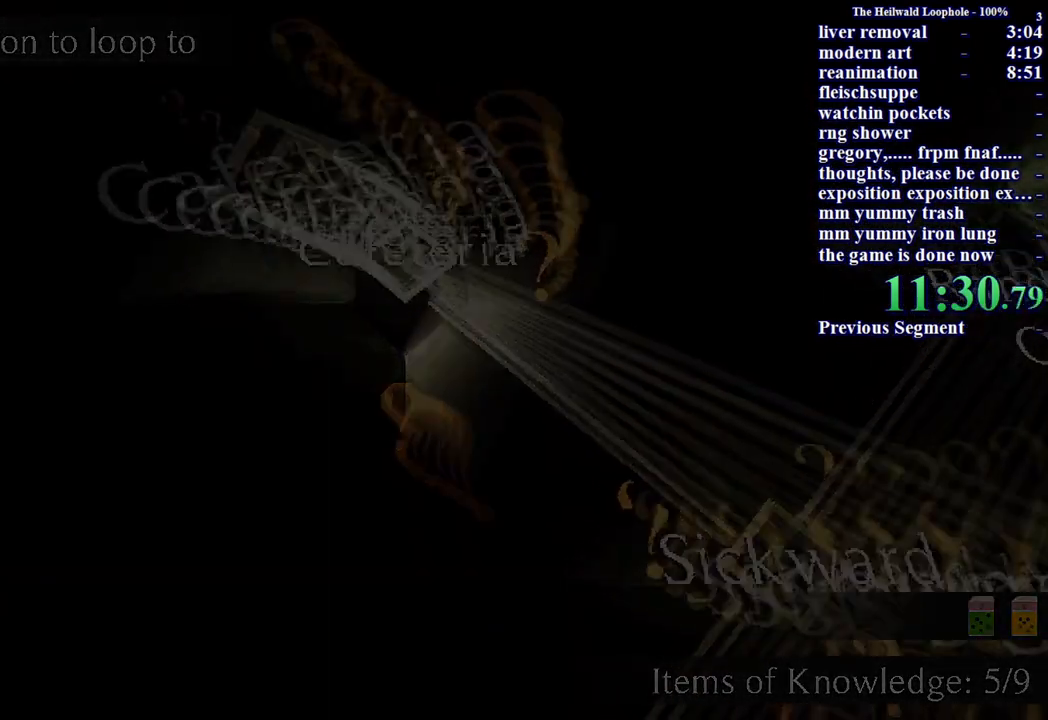
{"keys": [], "mouse": [], "events": []}
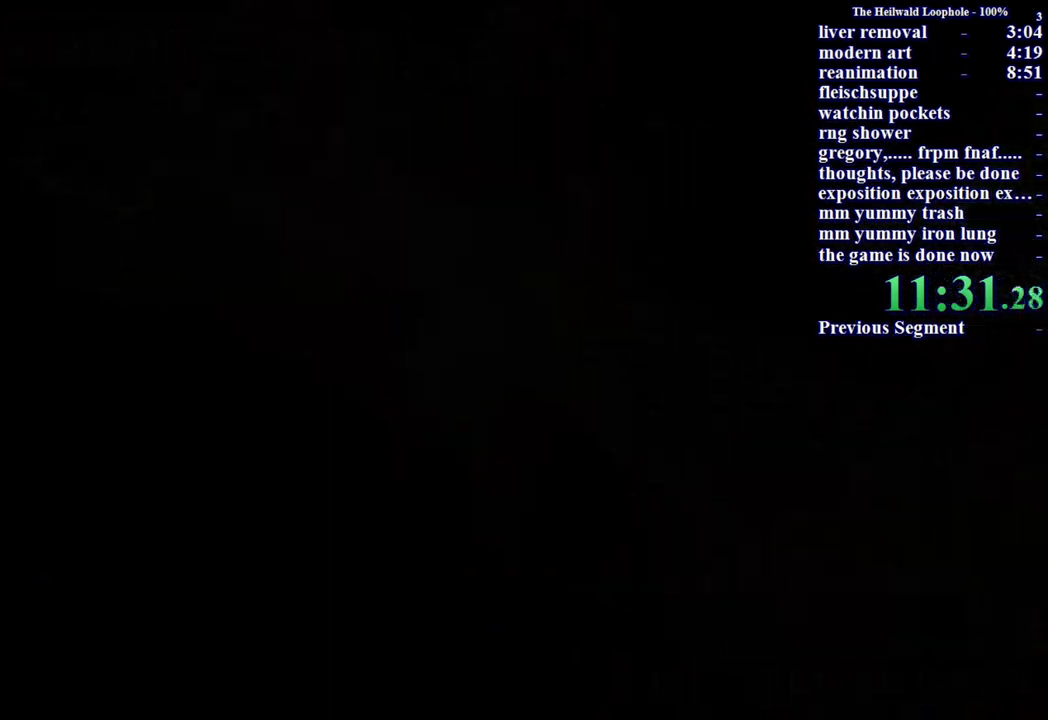
{"keys": ["shift", "w"], "mouse": [], "events": [[150, "w", "down"], [233, "shift", "down"]]}
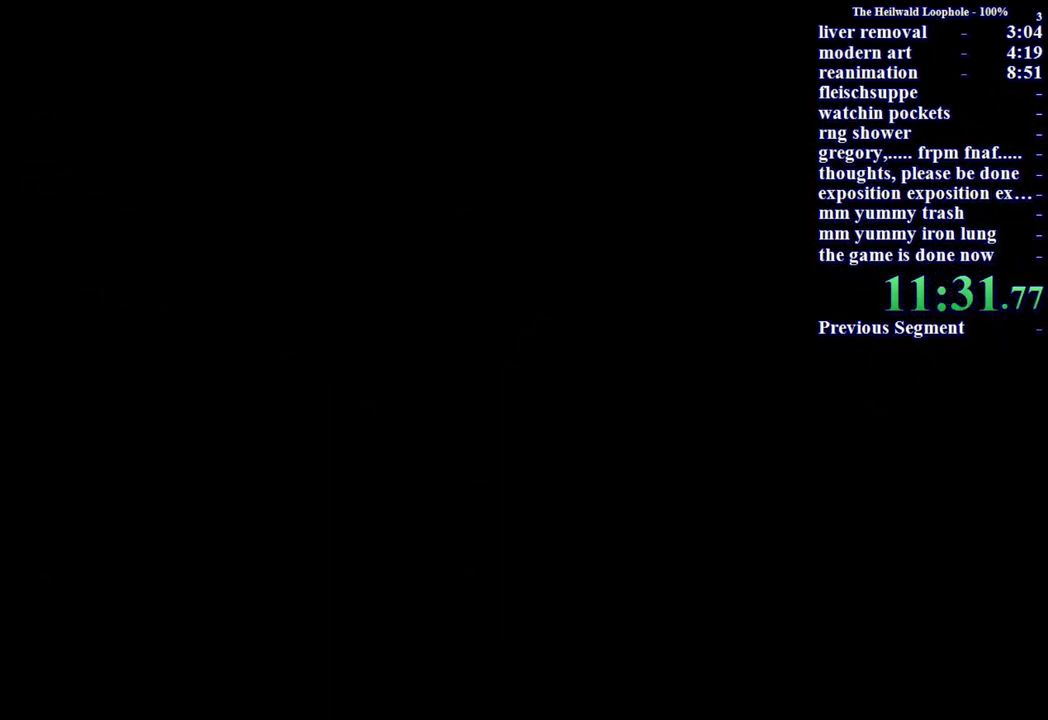
{"keys": ["shift", "w"], "mouse": [], "events": []}
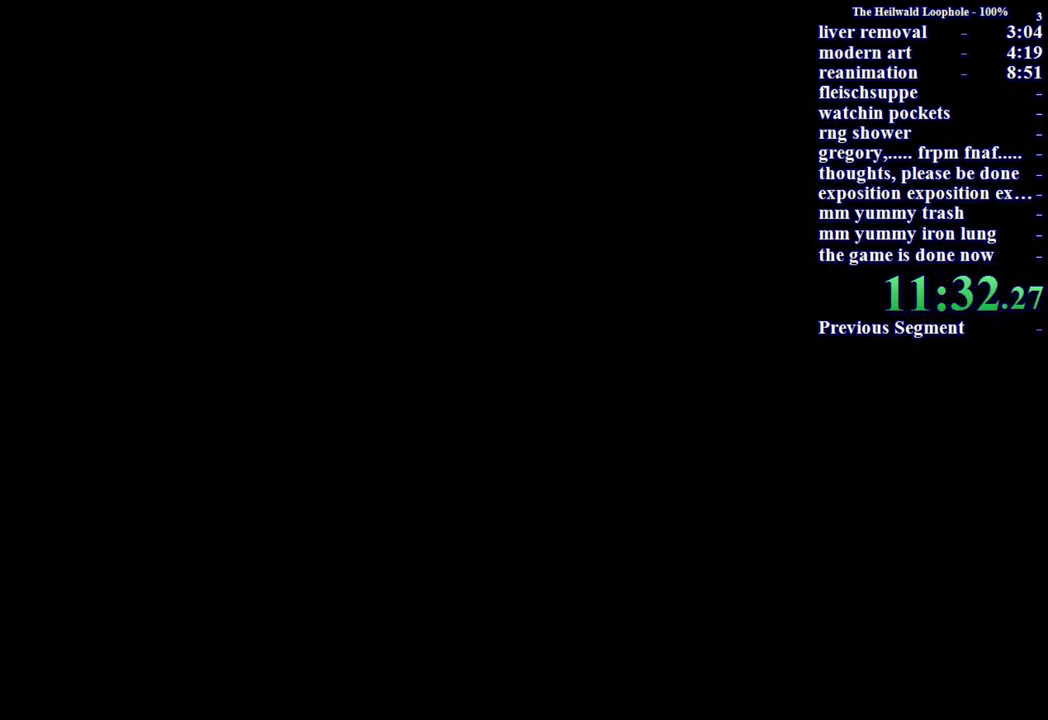
{"keys": ["shift", "w"], "mouse": [], "events": []}
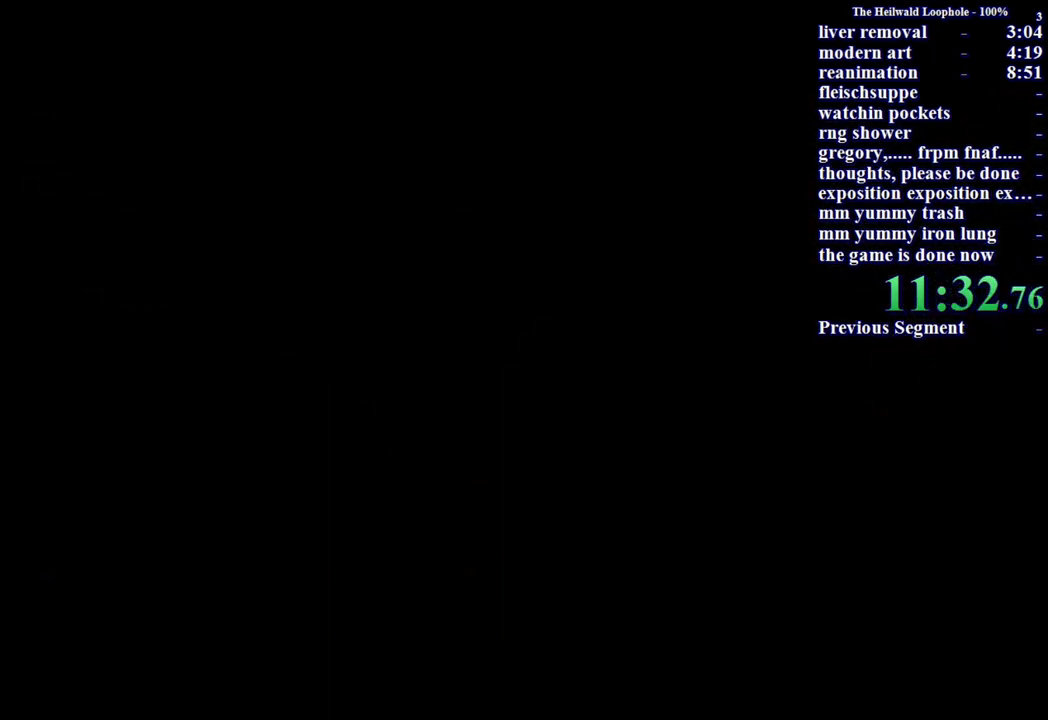
{"keys": ["shift", "w"], "mouse": [], "events": []}
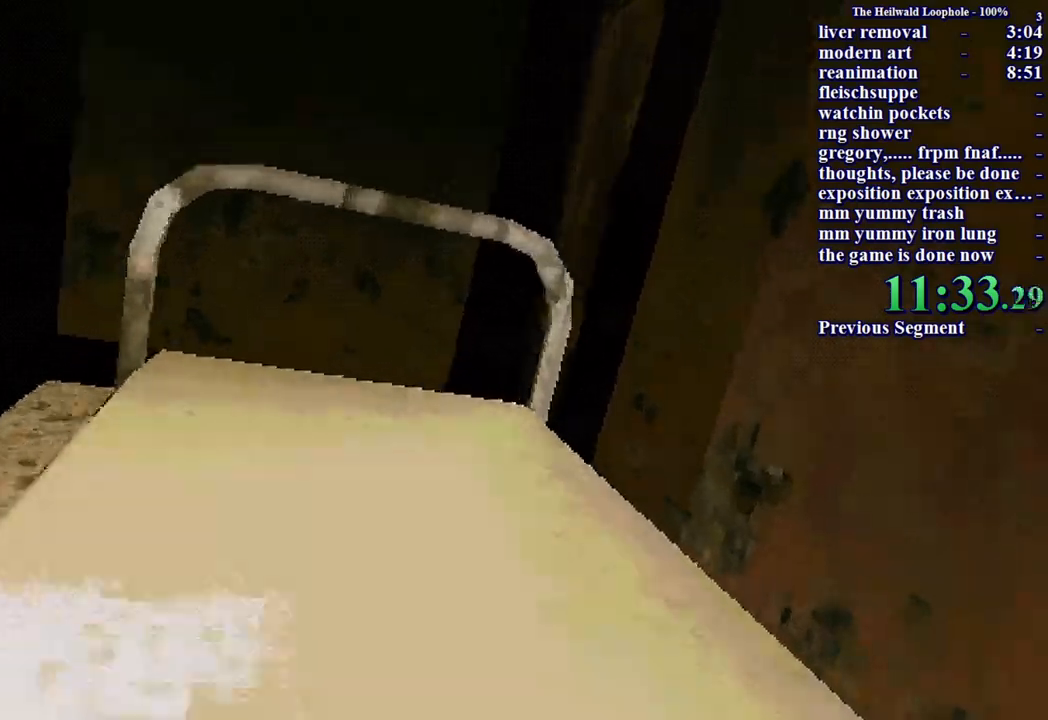
{"keys": ["shift", "w"], "mouse": [], "events": []}
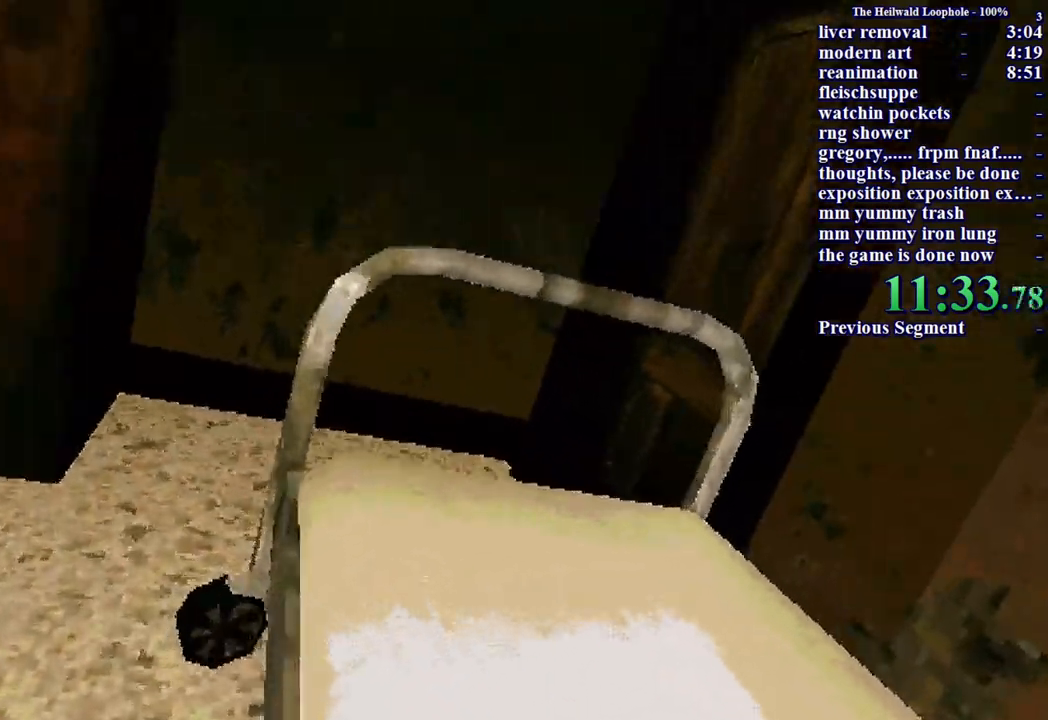
{"keys": ["shift", "w"], "mouse": [], "events": []}
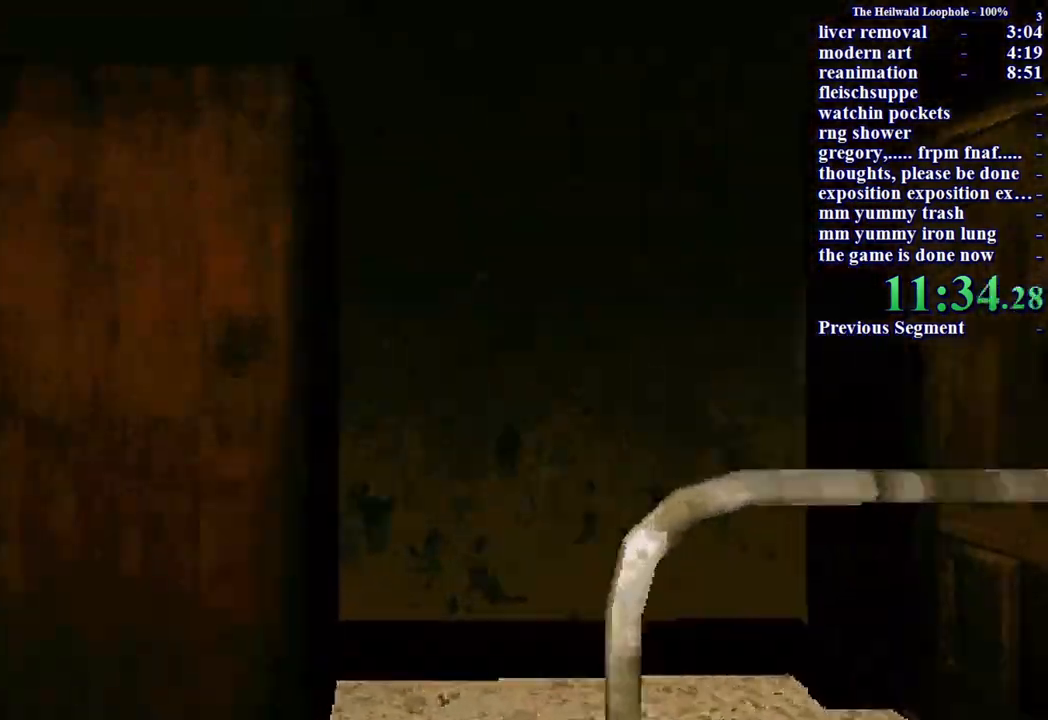
{"keys": ["shift", "w"], "mouse": [], "events": []}
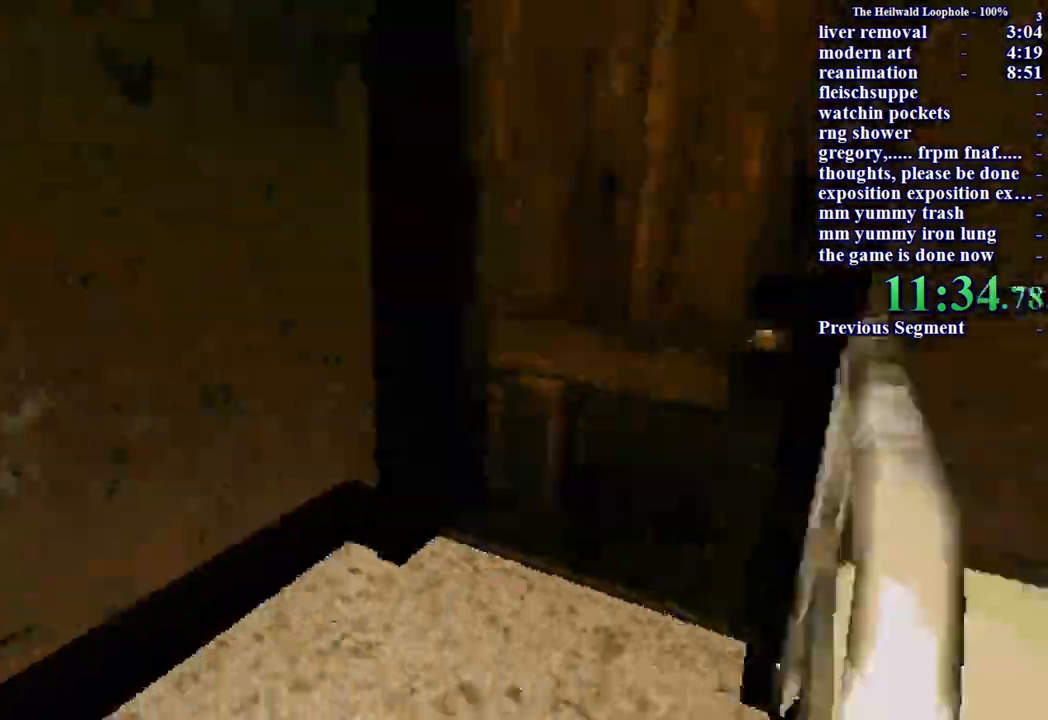
{"keys": ["shift", "w"], "mouse": [], "events": [[83, "mouse_left", "down"], [183, "mouse_left", "up"]]}
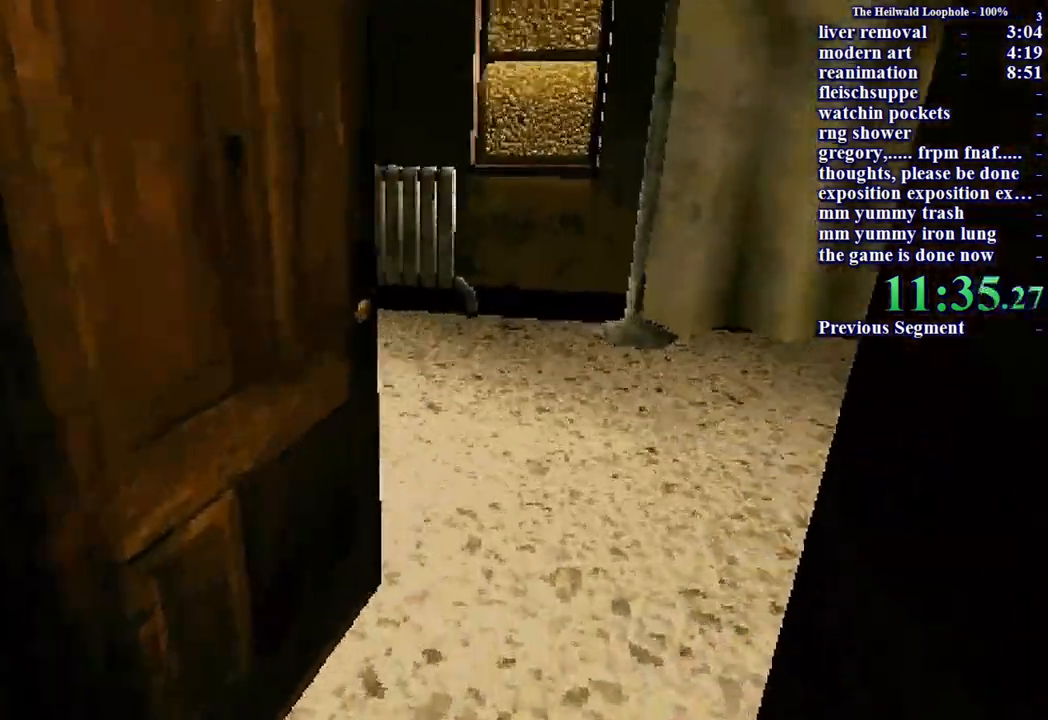
{"keys": ["d", "shift", "w"], "mouse": [], "events": [[133, "d", "down"]]}
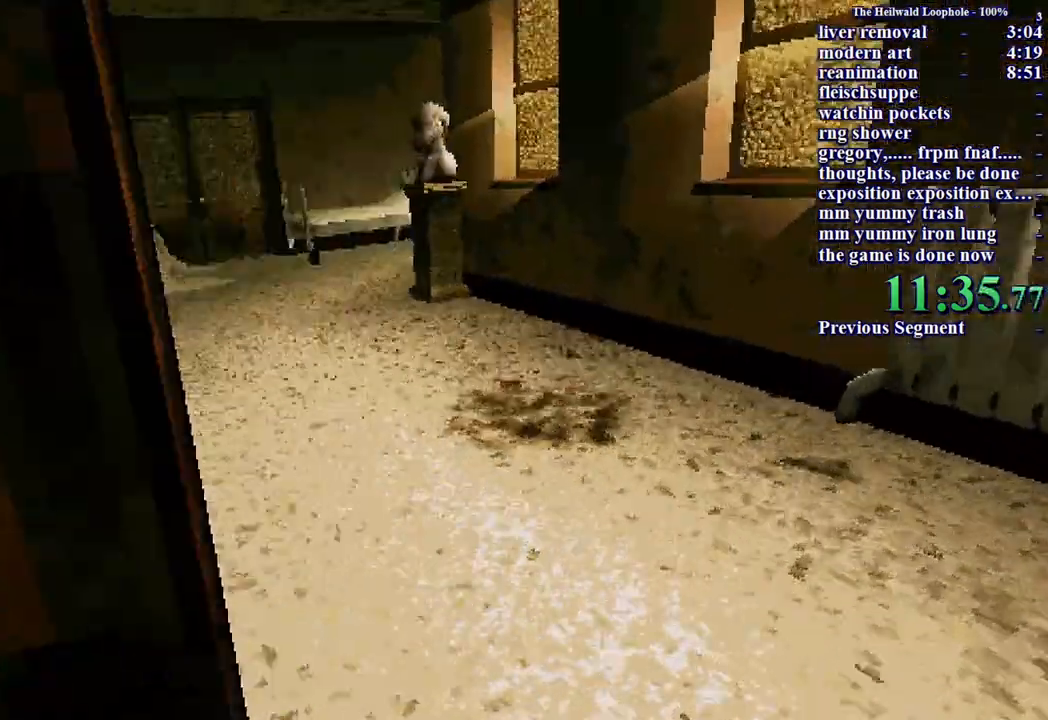
{"keys": ["shift", "w"], "mouse": [], "events": [[83, "d", "up"]]}
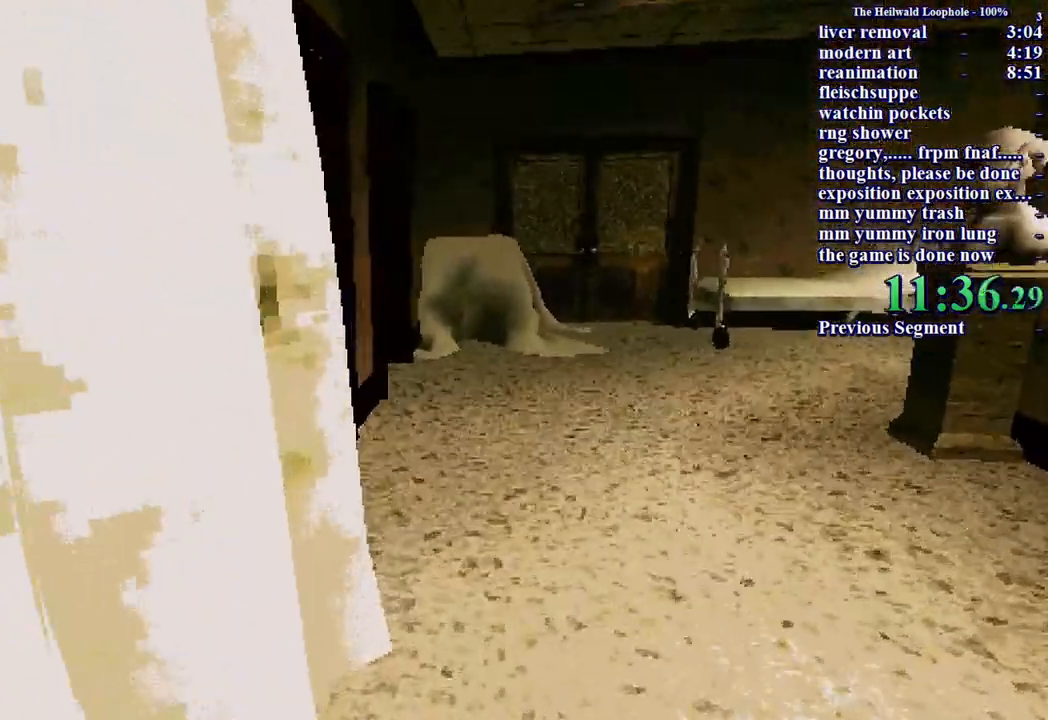
{"keys": ["shift", "w"], "mouse": [], "events": []}
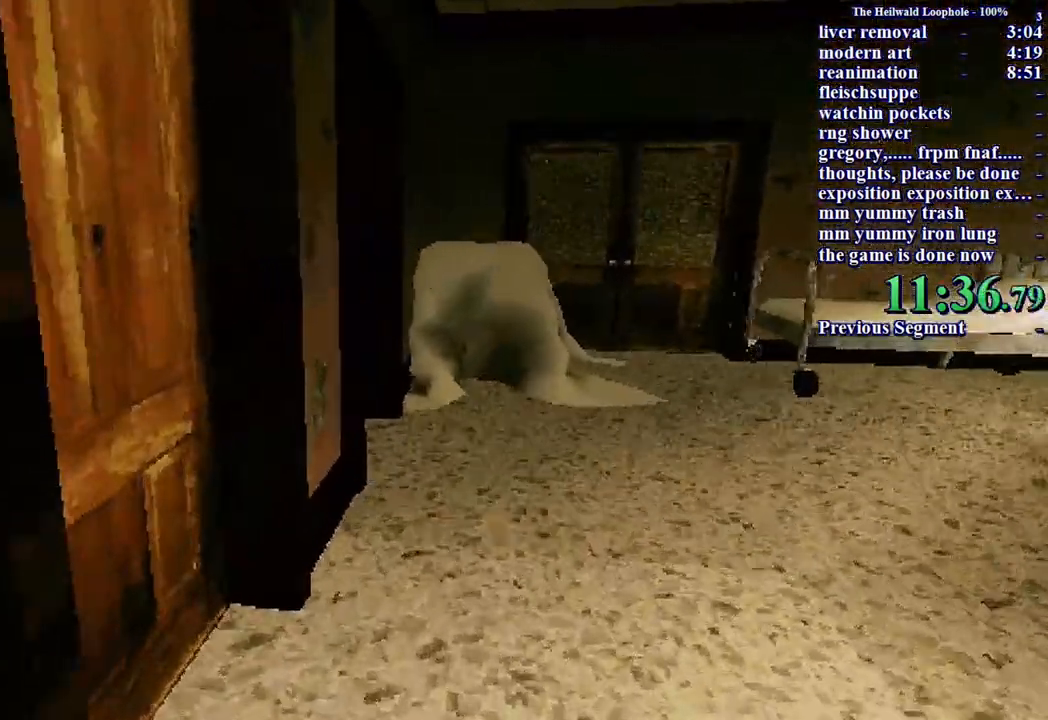
{"keys": ["shift", "w"], "mouse": [], "events": []}
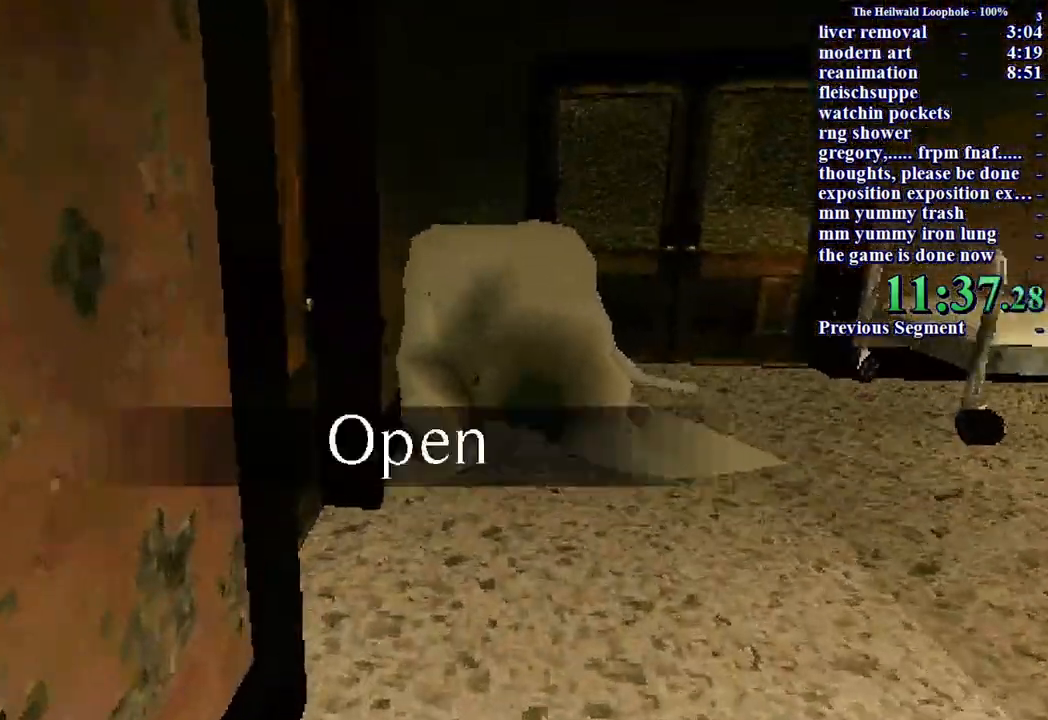
{"keys": ["shift", "w"], "mouse": [], "events": [[83, "d", "down"], [183, "mouse_left", "down"], [233, "mouse_left", "up"], [317, "d", "up"]]}
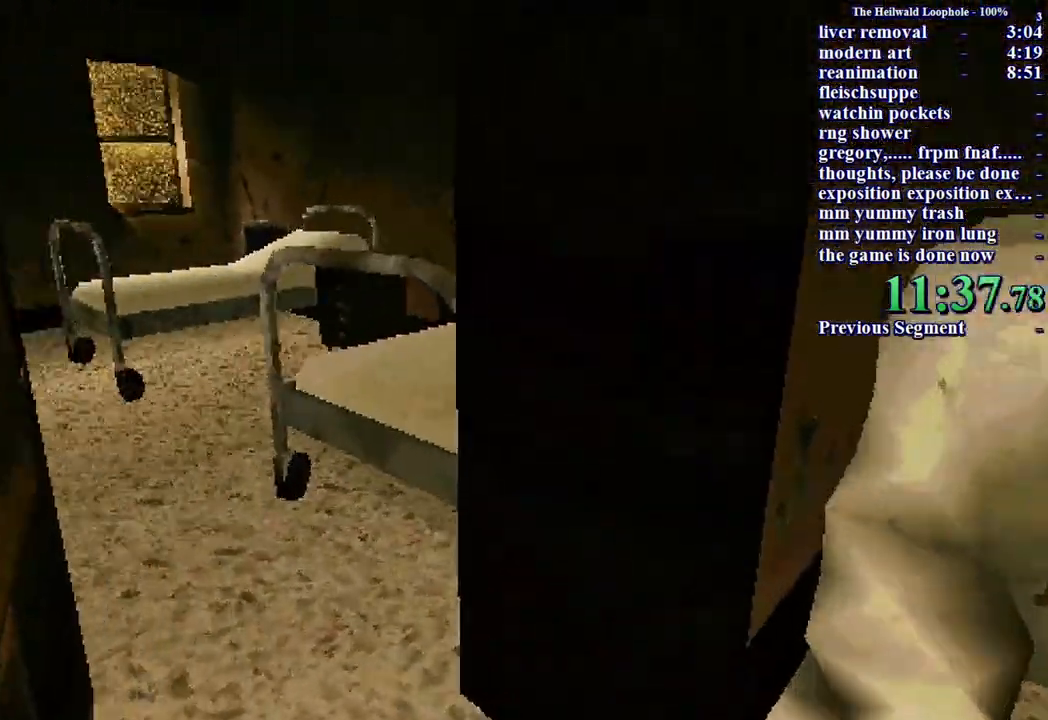
{"keys": ["shift", "w"], "mouse": [], "events": []}